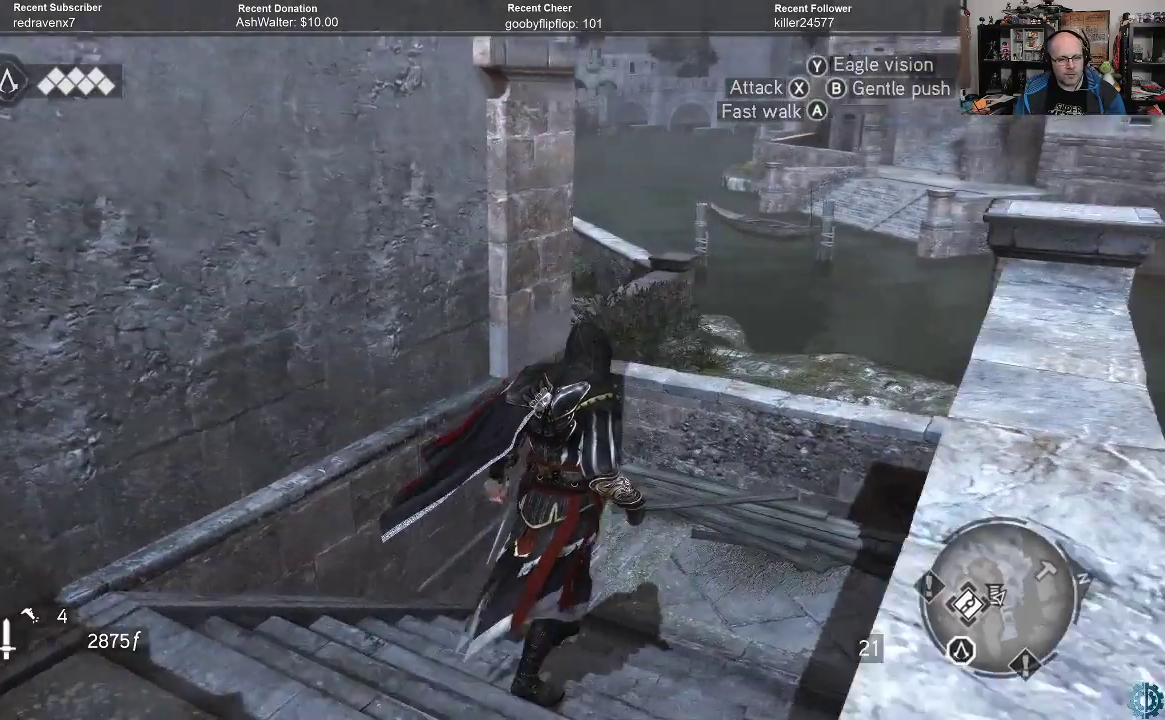
Gameplay with a controller (Xbox layout); each line is a JSON object with the inputs held at the frame after it. "events" lists button and stick changes between this image and that frame as [ms after this image, input, new state], when the widget could be followed in between.
{"buttons": [], "left_stick": "up-right", "right_stick": "left", "events": [[133, "right_stick", "left"], [300, "right_stick", "center"], [433, "right_stick", "left"]]}
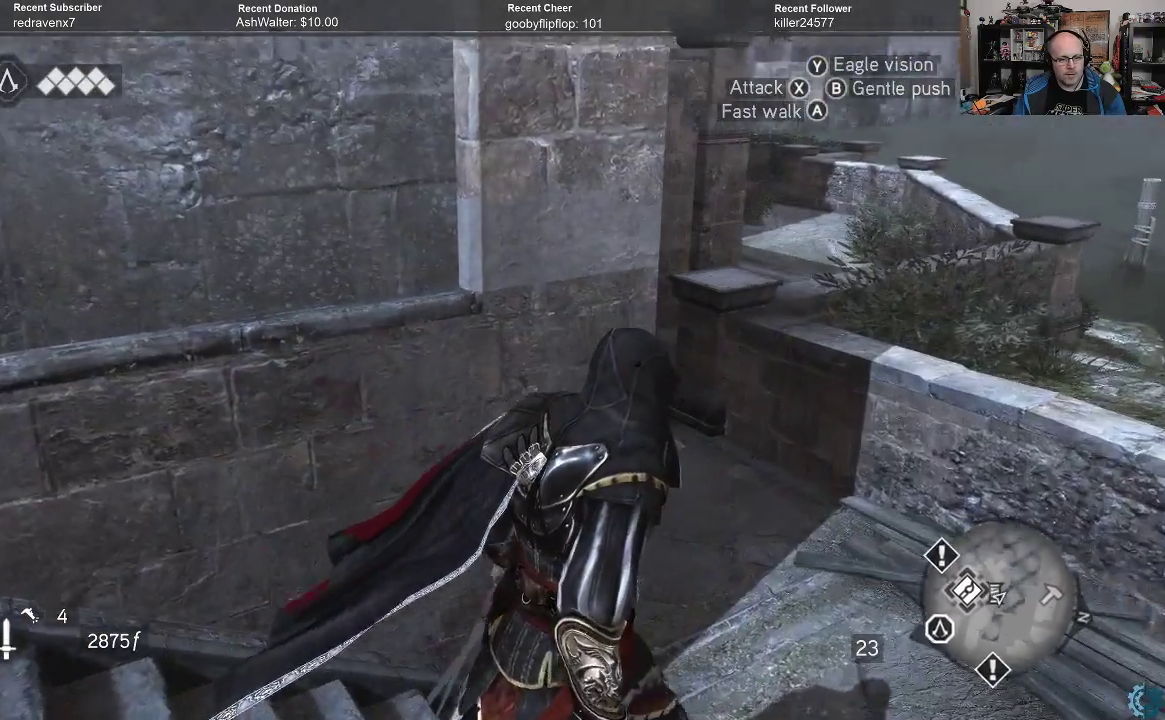
{"buttons": [], "left_stick": "up-right", "right_stick": "up-left", "events": [[100, "right_stick", "center"], [367, "right_stick", "up-left"]]}
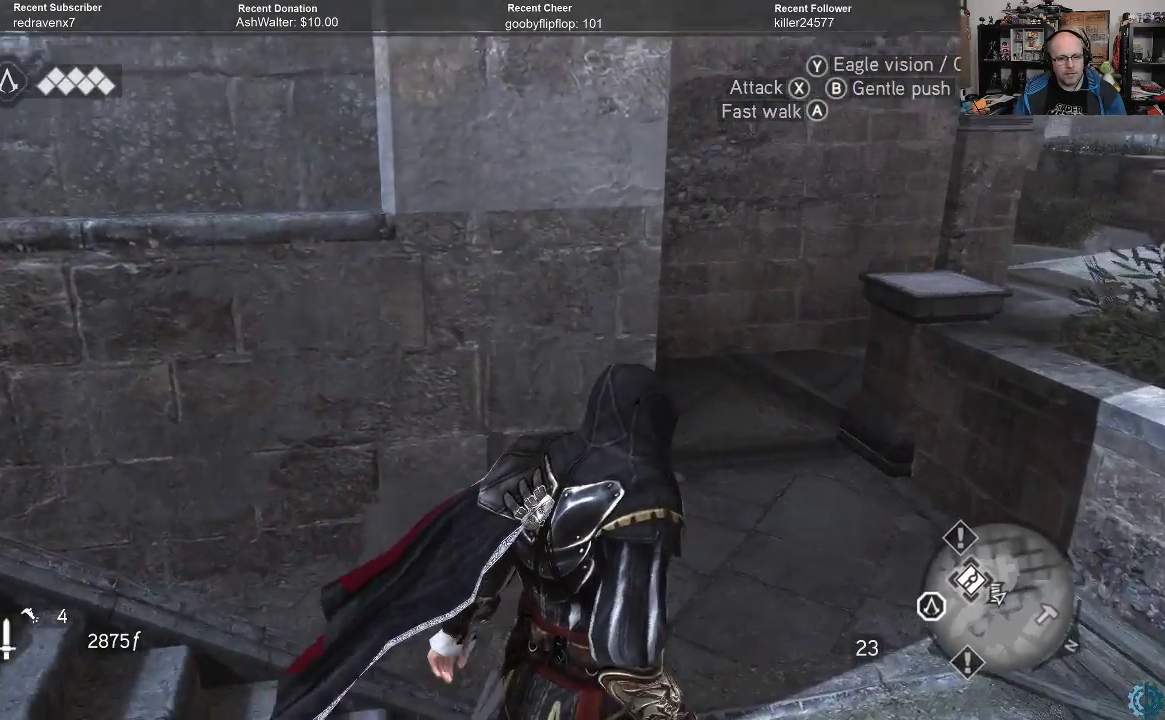
{"buttons": [], "left_stick": "up-right", "right_stick": "center", "events": [[67, "right_stick", "center"], [300, "right_stick", "up-left"], [367, "right_stick", "center"]]}
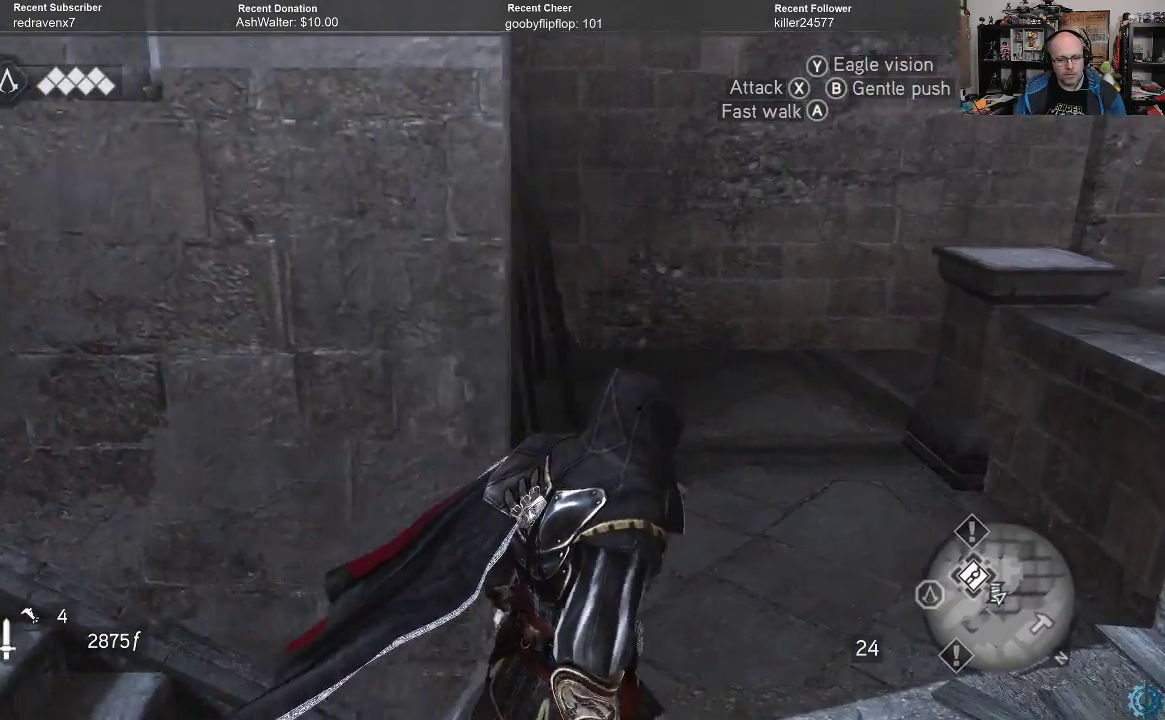
{"buttons": [], "left_stick": "up-right", "right_stick": "left", "events": [[267, "right_stick", "left"]]}
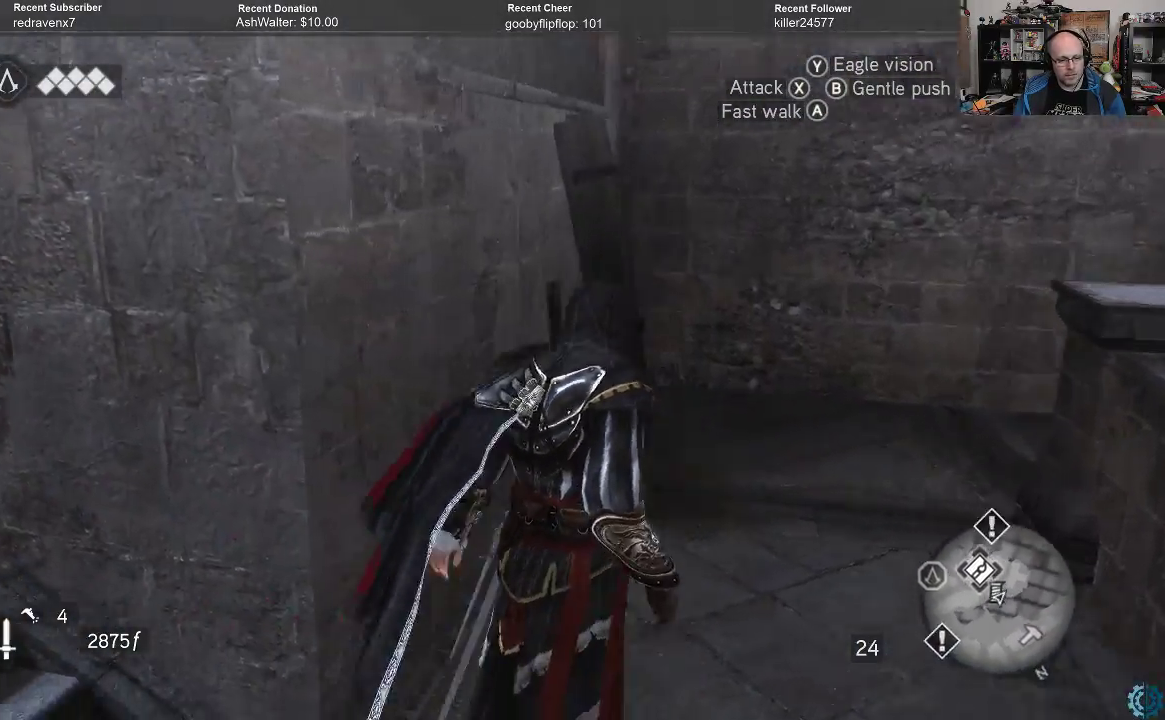
{"buttons": [], "left_stick": "right", "right_stick": "center", "events": [[400, "left_stick", "right"], [400, "right_stick", "center"]]}
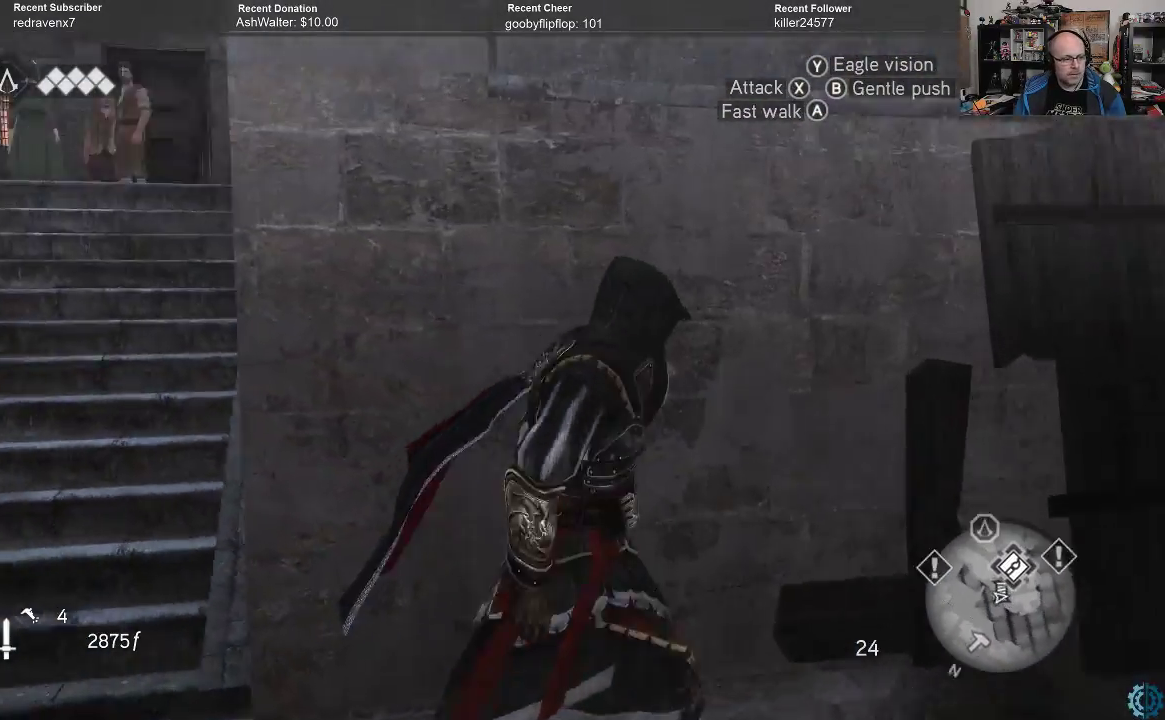
{"buttons": [], "left_stick": "right", "right_stick": "center", "events": []}
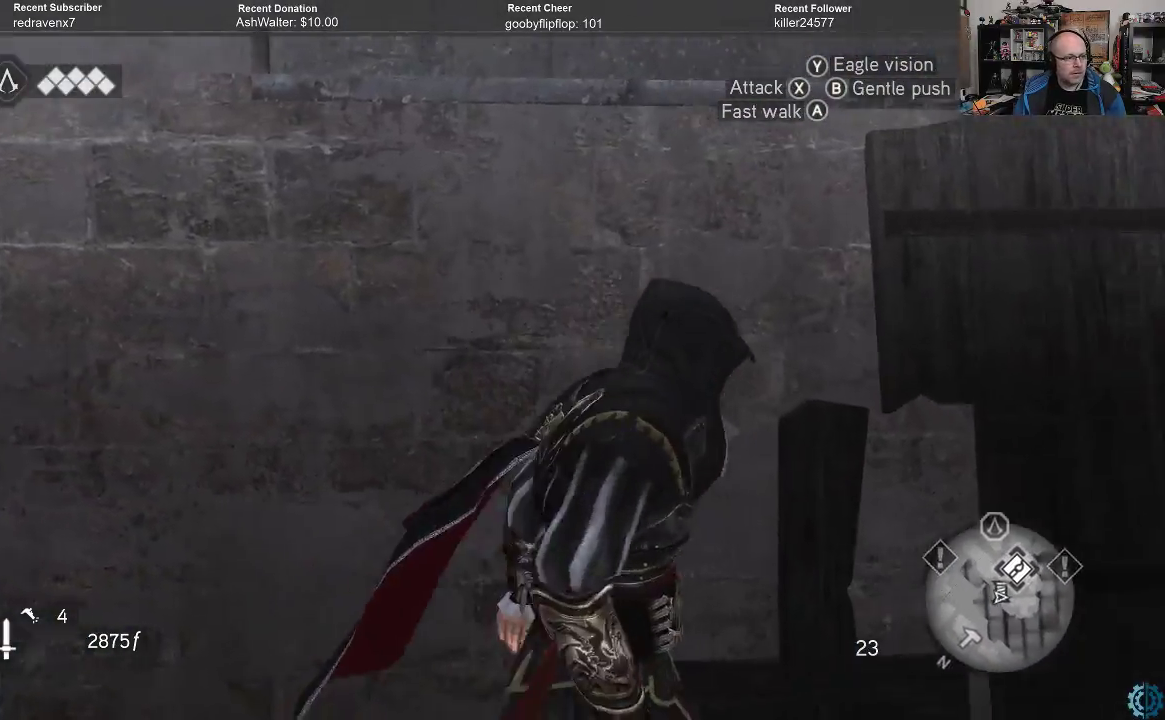
{"buttons": [], "left_stick": "right", "right_stick": "right", "events": [[67, "right_stick", "right"]]}
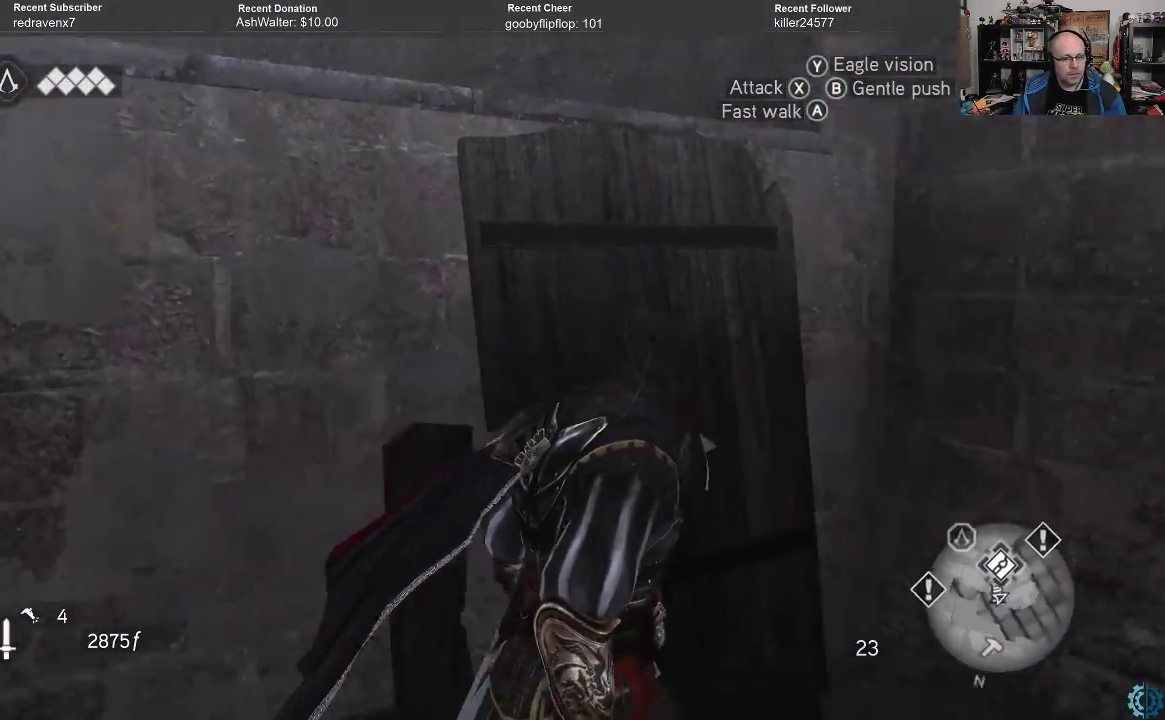
{"buttons": [], "left_stick": "right", "right_stick": "right", "events": []}
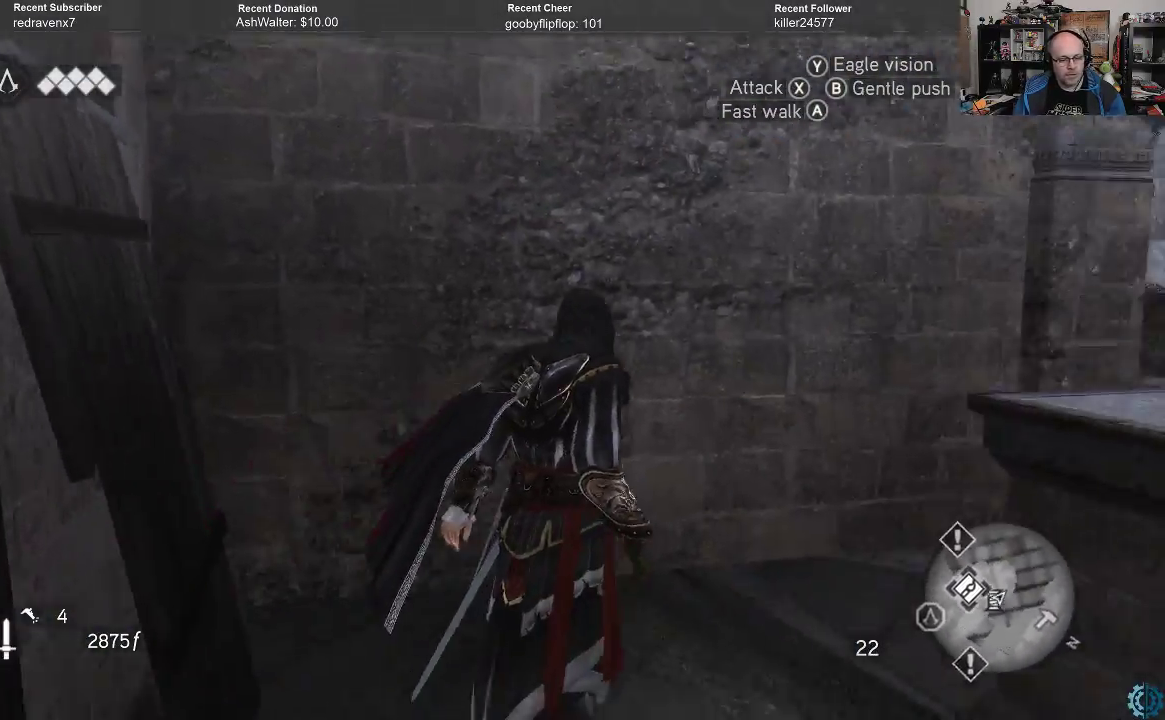
{"buttons": ["R2"], "left_stick": "up-right", "right_stick": "center", "events": [[100, "left_stick", "up-right"], [233, "right_stick", "center"], [433, "R2", "down"]]}
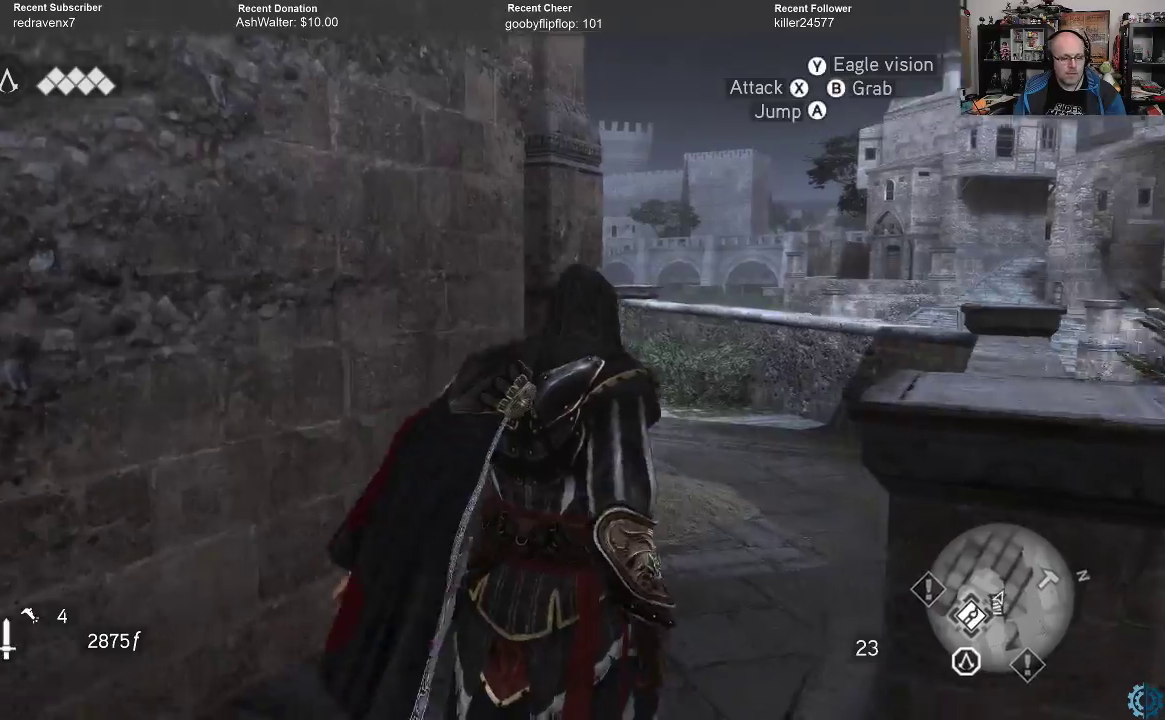
{"buttons": [], "left_stick": "up-right", "right_stick": "center", "events": [[100, "A", "down"], [433, "A", "up"], [467, "R2", "up"]]}
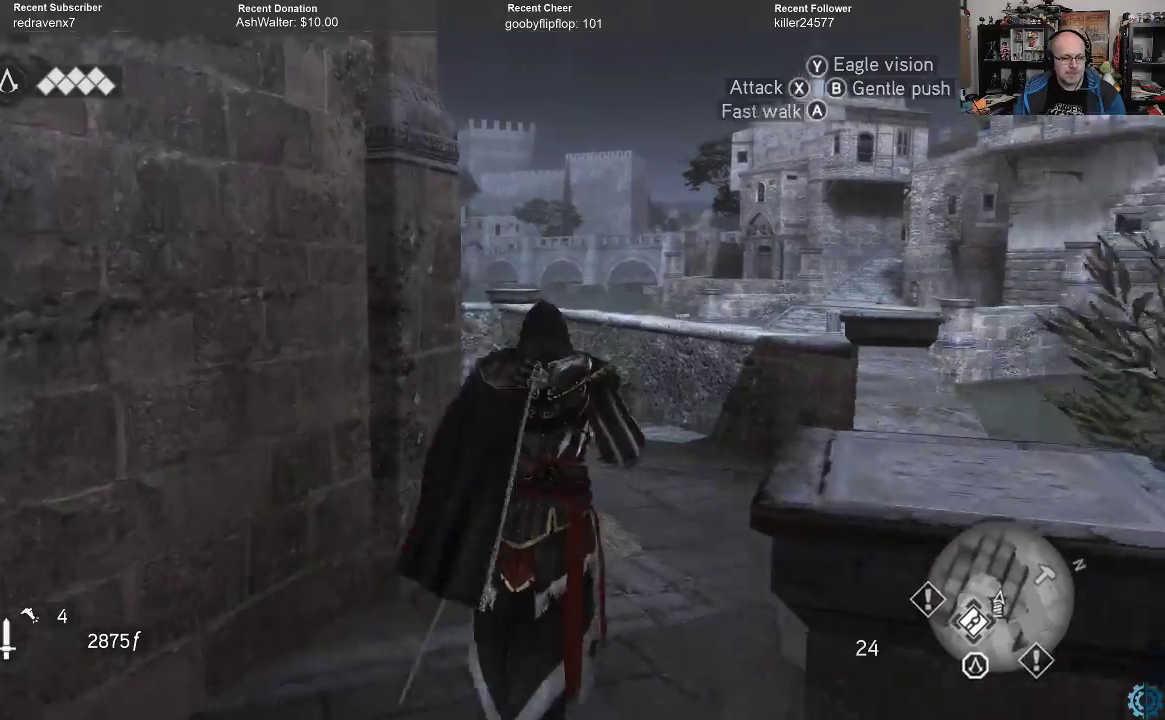
{"buttons": [], "left_stick": "up-right", "right_stick": "left", "events": [[167, "right_stick", "left"], [367, "right_stick", "center"], [467, "right_stick", "left"]]}
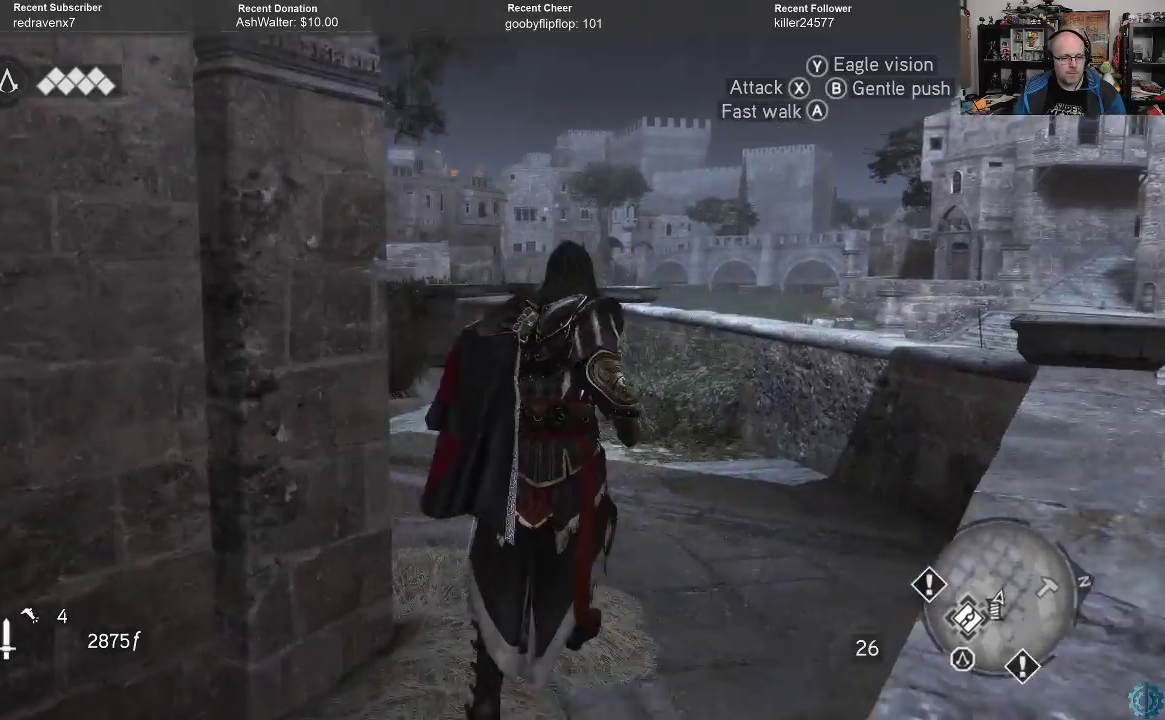
{"buttons": [], "left_stick": "up-right", "right_stick": "left", "events": [[233, "right_stick", "center"], [400, "right_stick", "left"]]}
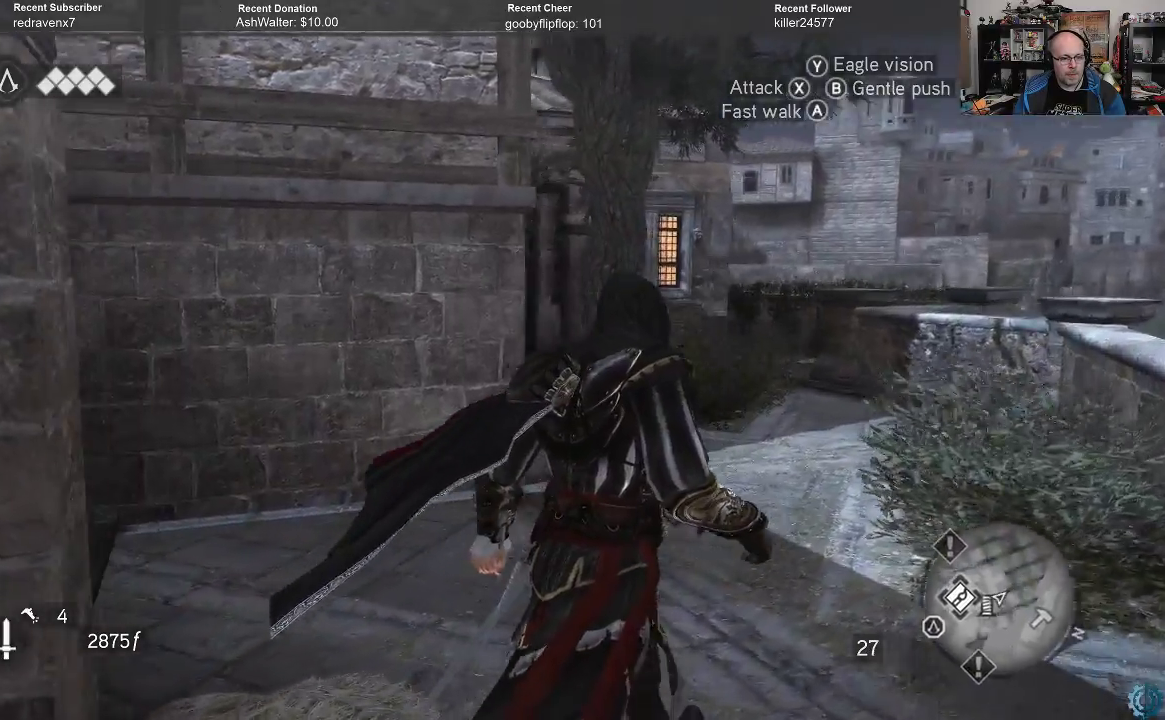
{"buttons": [], "left_stick": "up-right", "right_stick": "left", "events": [[133, "right_stick", "center"], [333, "right_stick", "left"]]}
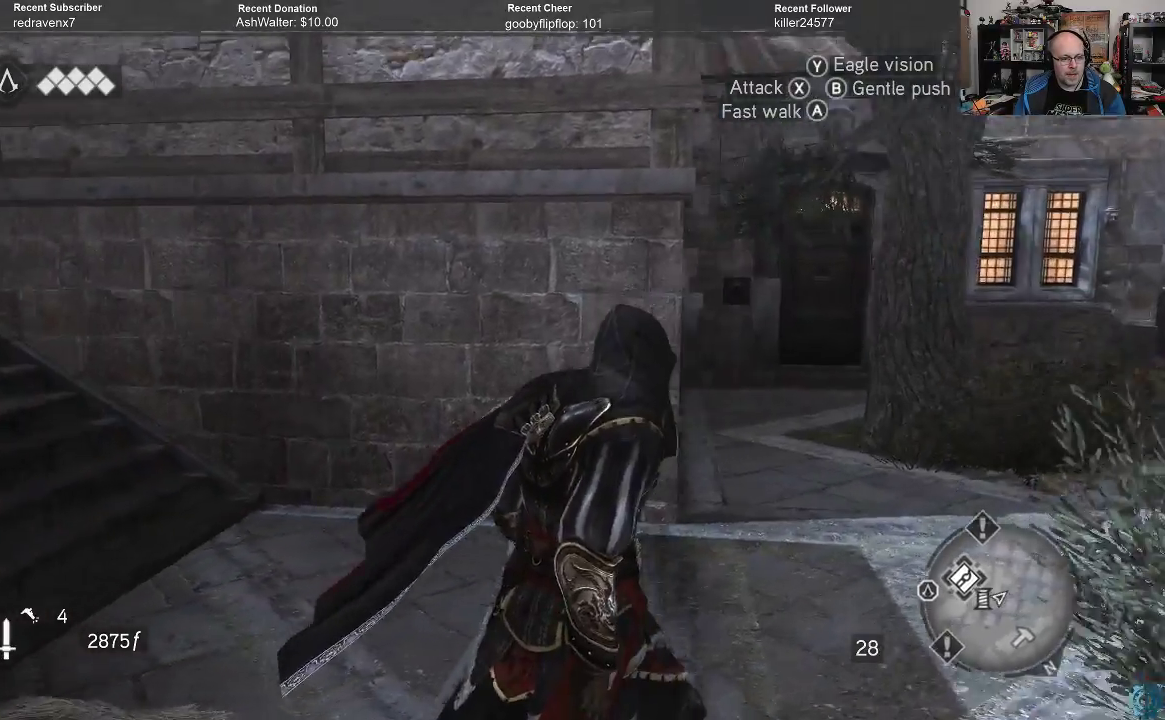
{"buttons": ["R2"], "left_stick": "up", "right_stick": "center", "events": [[300, "left_stick", "up"], [400, "R2", "down"], [467, "right_stick", "center"]]}
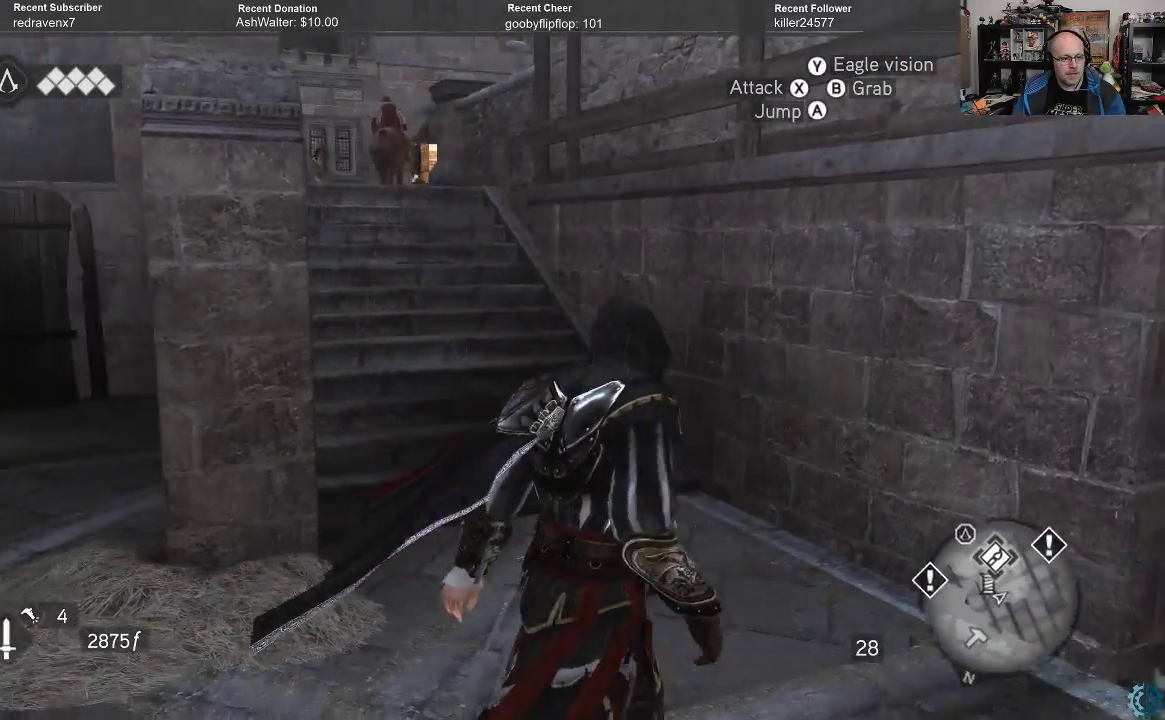
{"buttons": ["A", "R2"], "left_stick": "up-left", "right_stick": "center", "events": [[133, "A", "down"], [500, "left_stick", "up-left"]]}
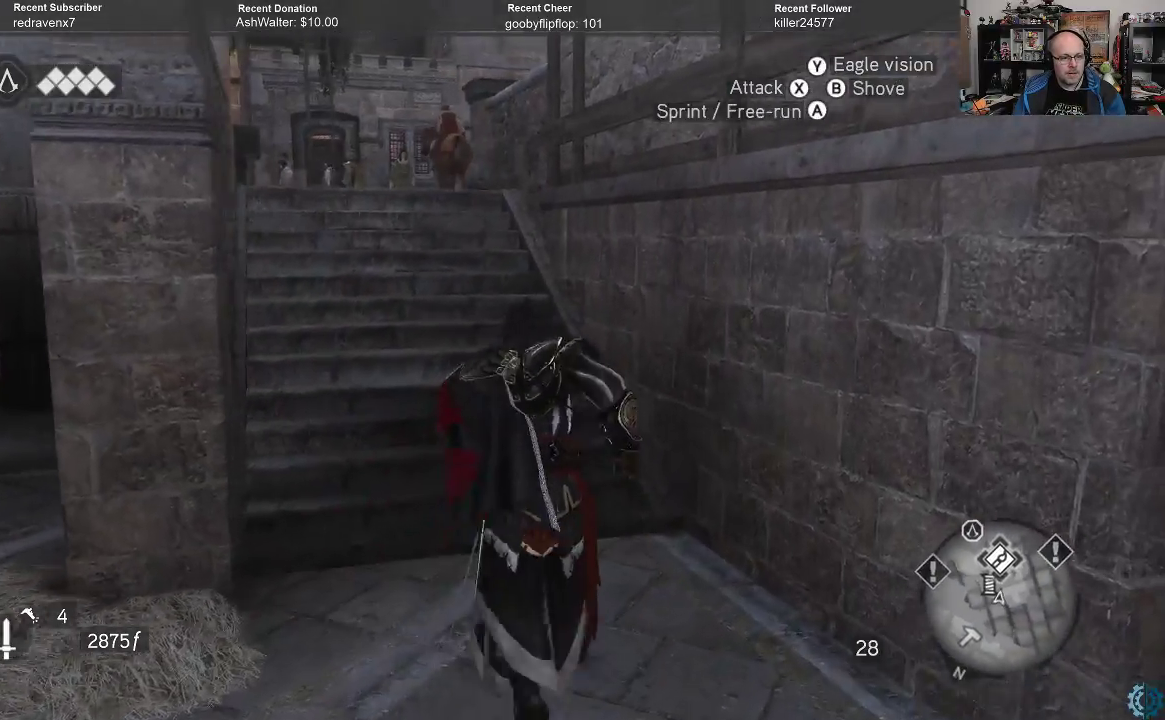
{"buttons": ["A", "R2"], "left_stick": "up", "right_stick": "center", "events": [[367, "left_stick", "up"]]}
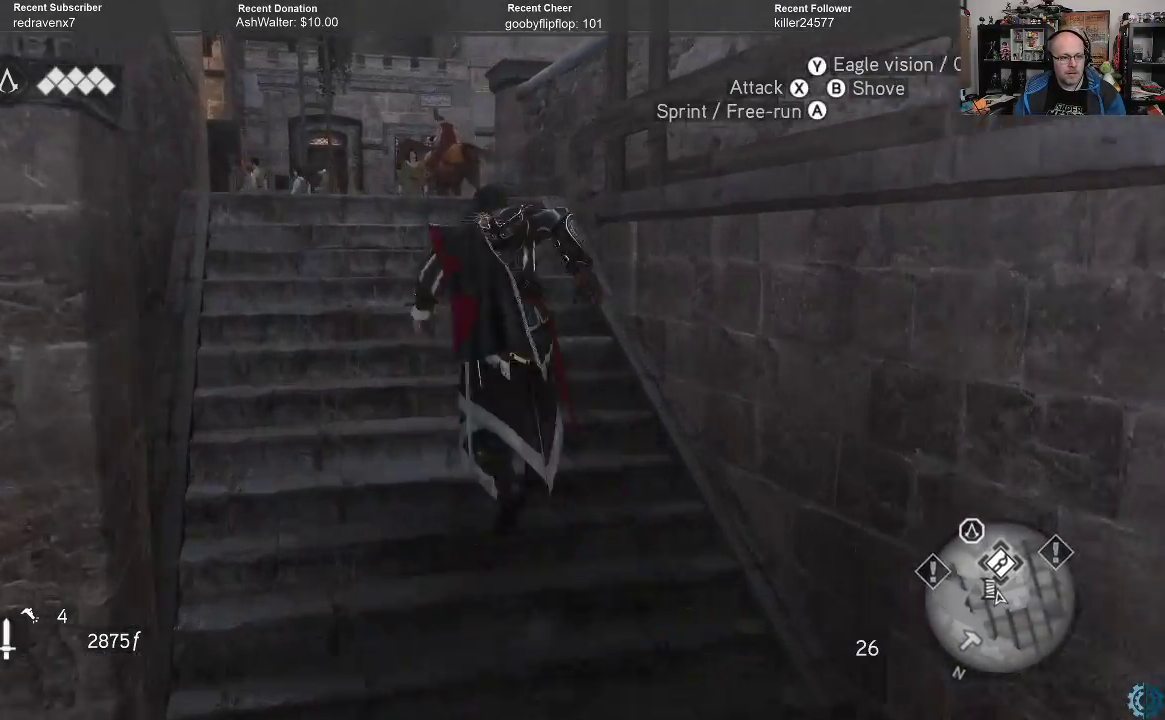
{"buttons": [], "left_stick": "up", "right_stick": "down", "events": [[233, "A", "up"], [300, "R2", "up"], [500, "right_stick", "down"]]}
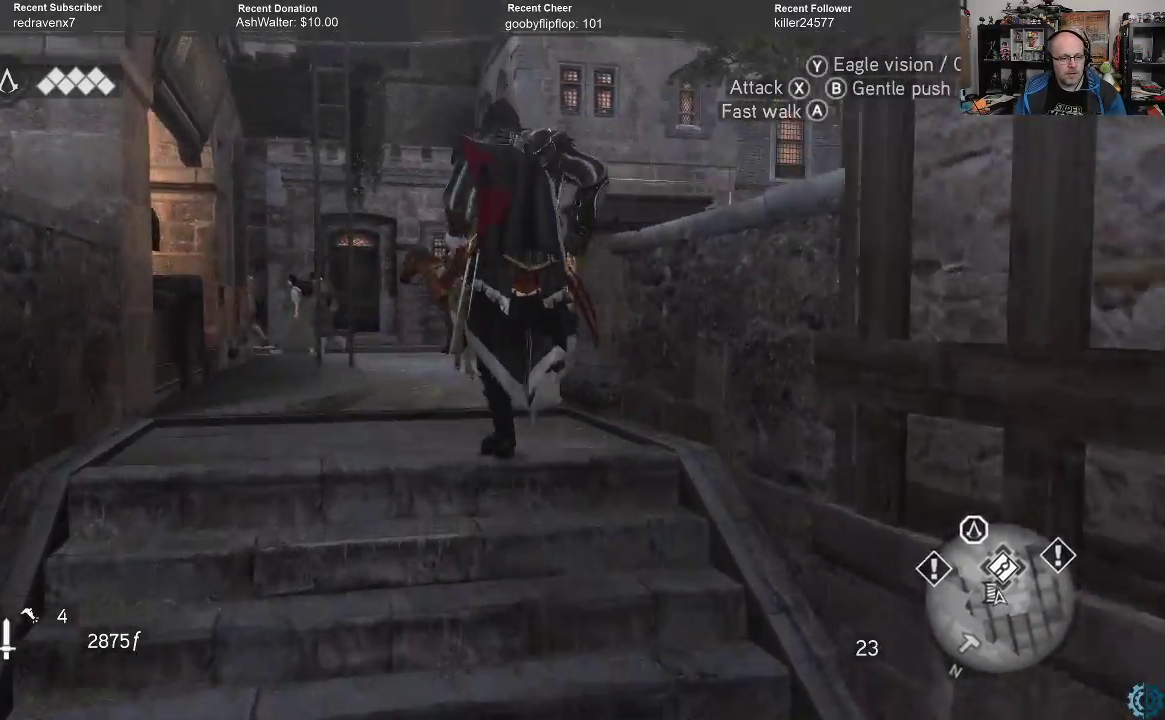
{"buttons": [], "left_stick": "up", "right_stick": "right", "events": [[300, "right_stick", "center"], [500, "right_stick", "right"]]}
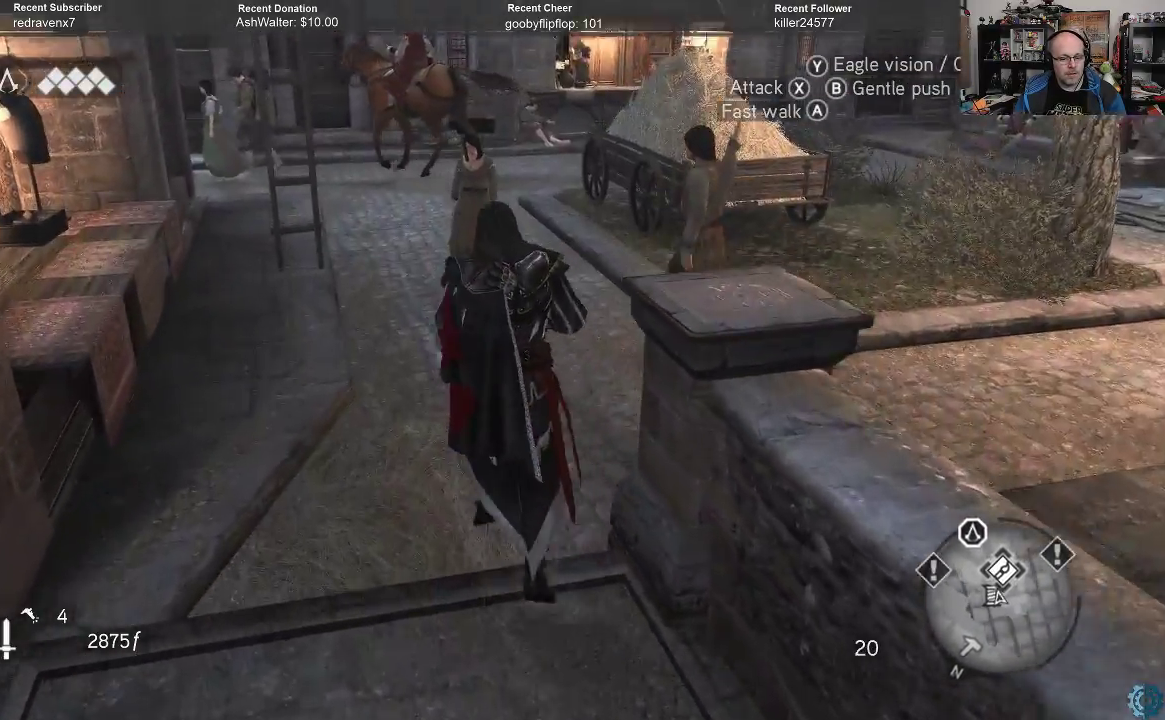
{"buttons": [], "left_stick": "center", "right_stick": "center", "events": [[233, "right_stick", "center"], [367, "left_stick", "center"]]}
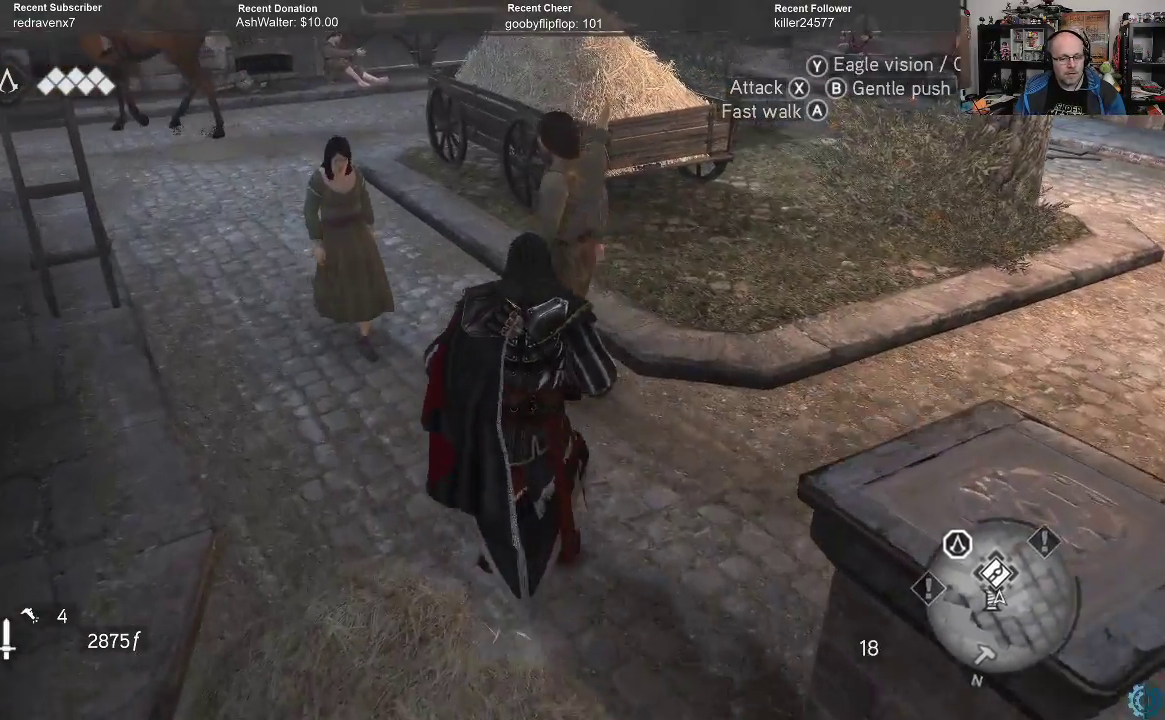
{"buttons": [], "left_stick": "center", "right_stick": "center", "events": [[100, "START", "down"], [233, "START", "up"]]}
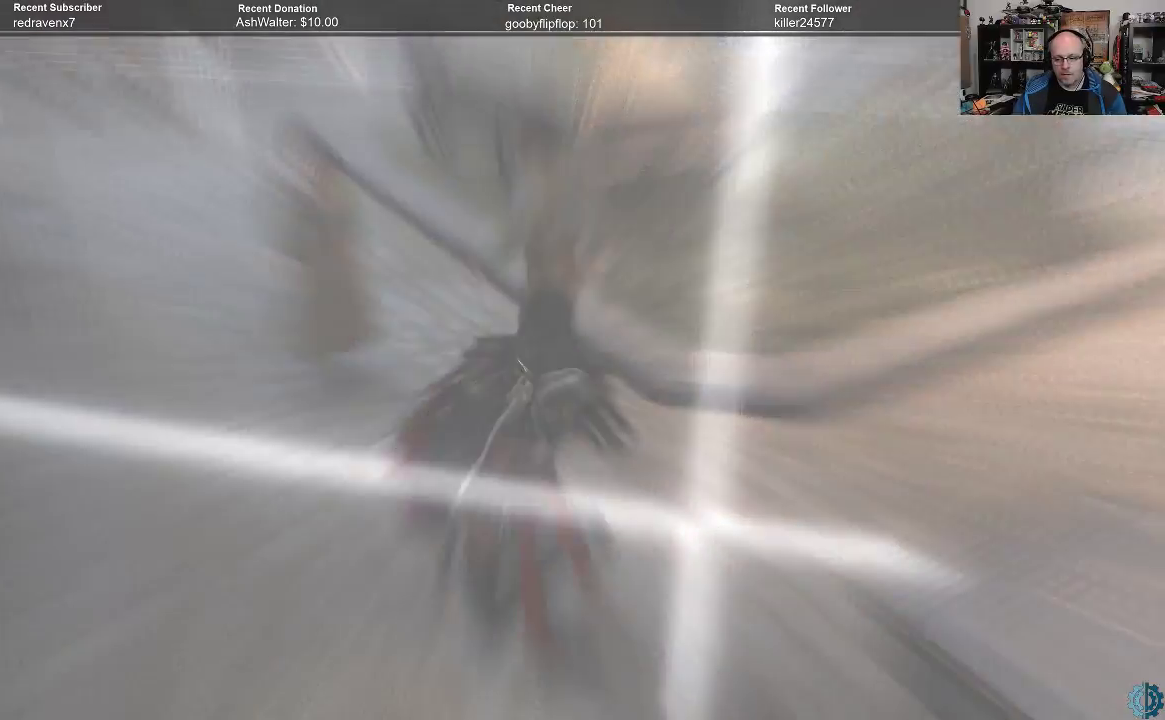
{"buttons": [], "left_stick": "center", "right_stick": "center", "events": []}
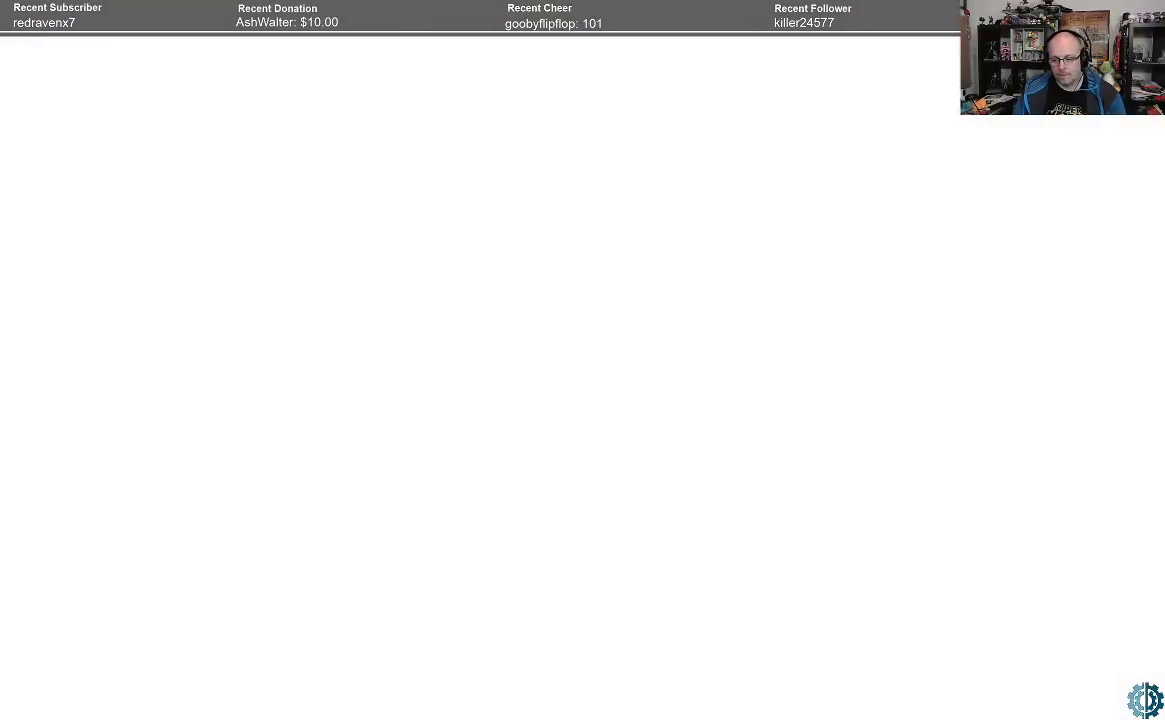
{"buttons": [], "left_stick": "down", "right_stick": "center", "events": [[267, "left_stick", "down"], [400, "left_stick", "center"], [467, "left_stick", "down"]]}
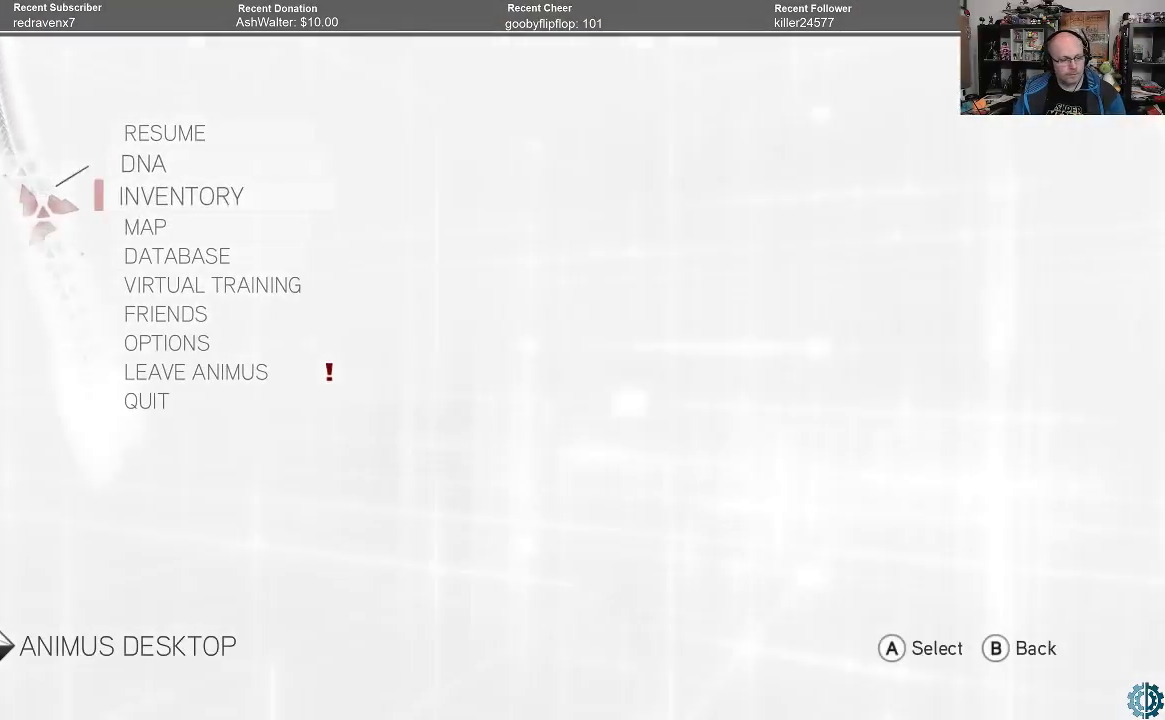
{"buttons": [], "left_stick": "center", "right_stick": "center", "events": [[267, "left_stick", "center"]]}
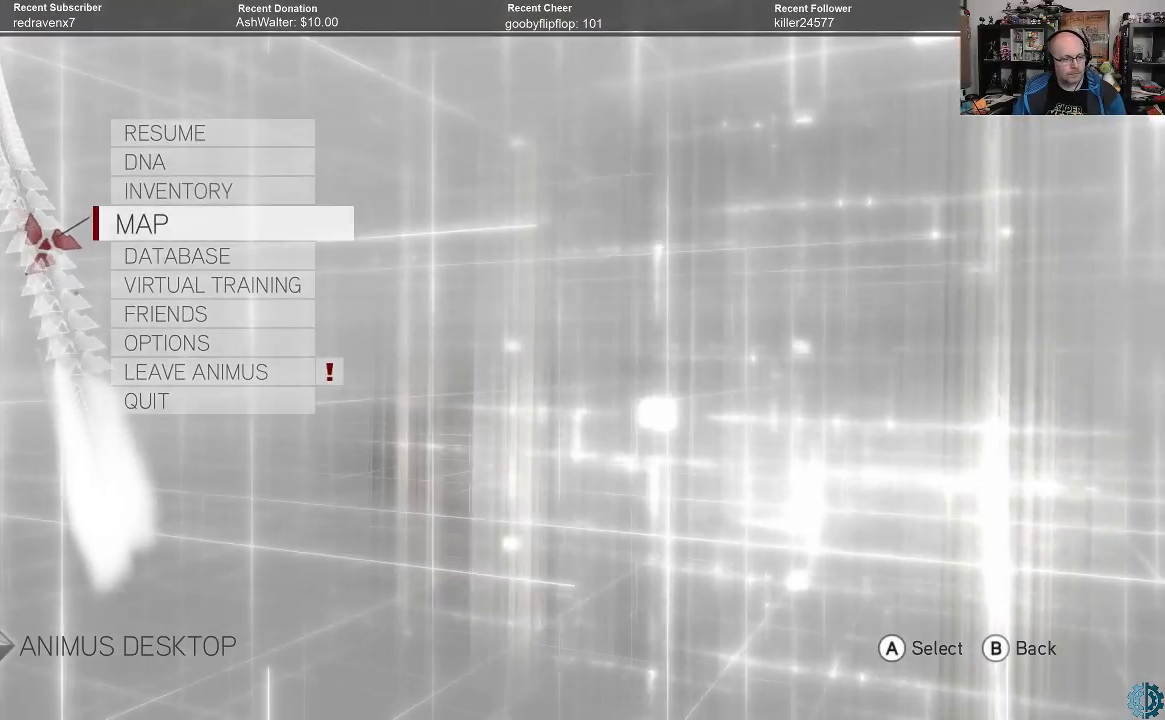
{"buttons": [], "left_stick": "center", "right_stick": "center", "events": [[100, "A", "down"], [200, "A", "up"]]}
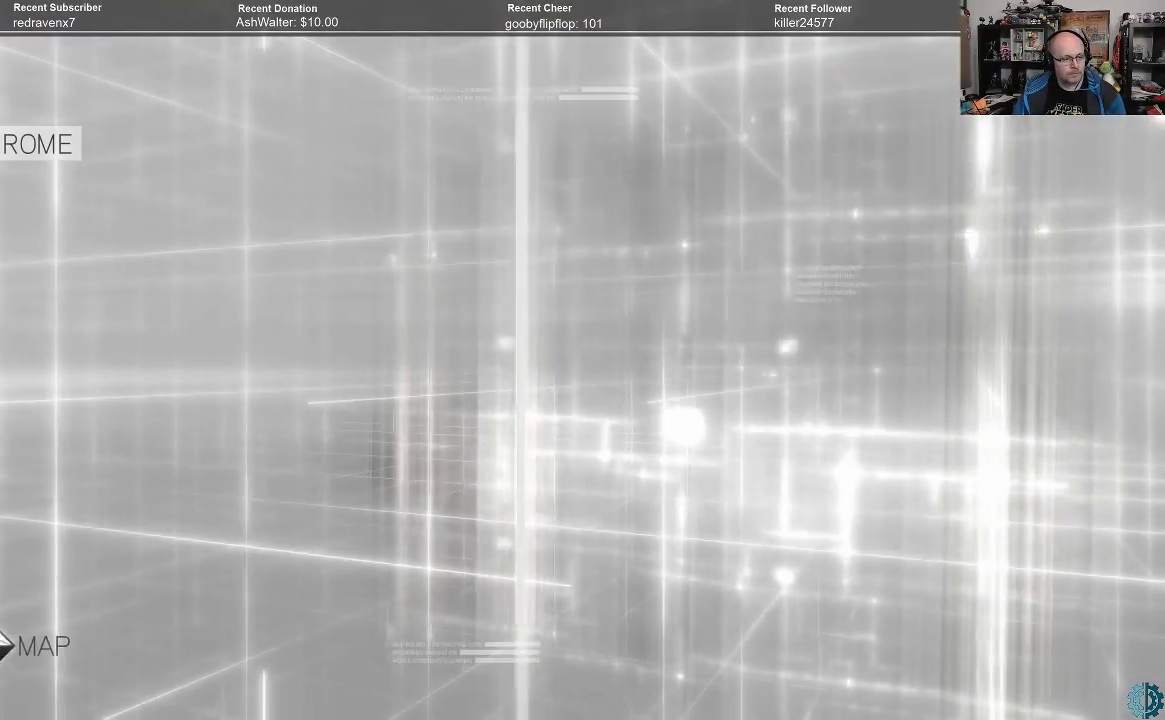
{"buttons": [], "left_stick": "center", "right_stick": "center", "events": []}
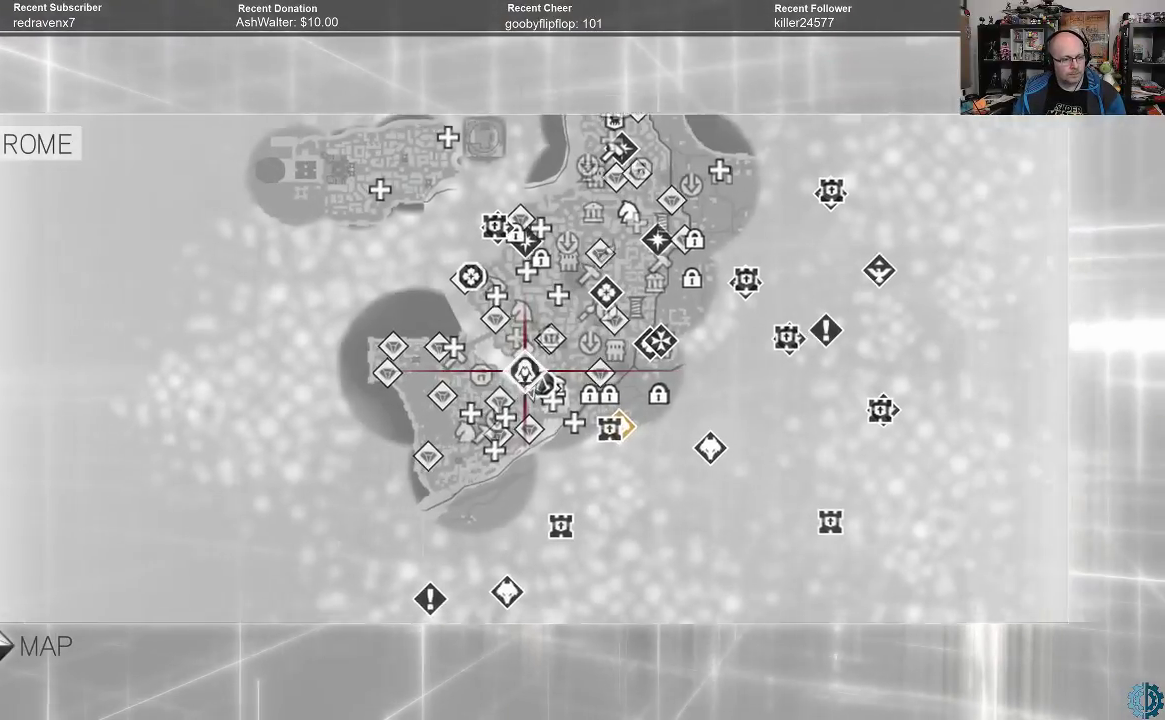
{"buttons": [], "left_stick": "center", "right_stick": "center", "events": []}
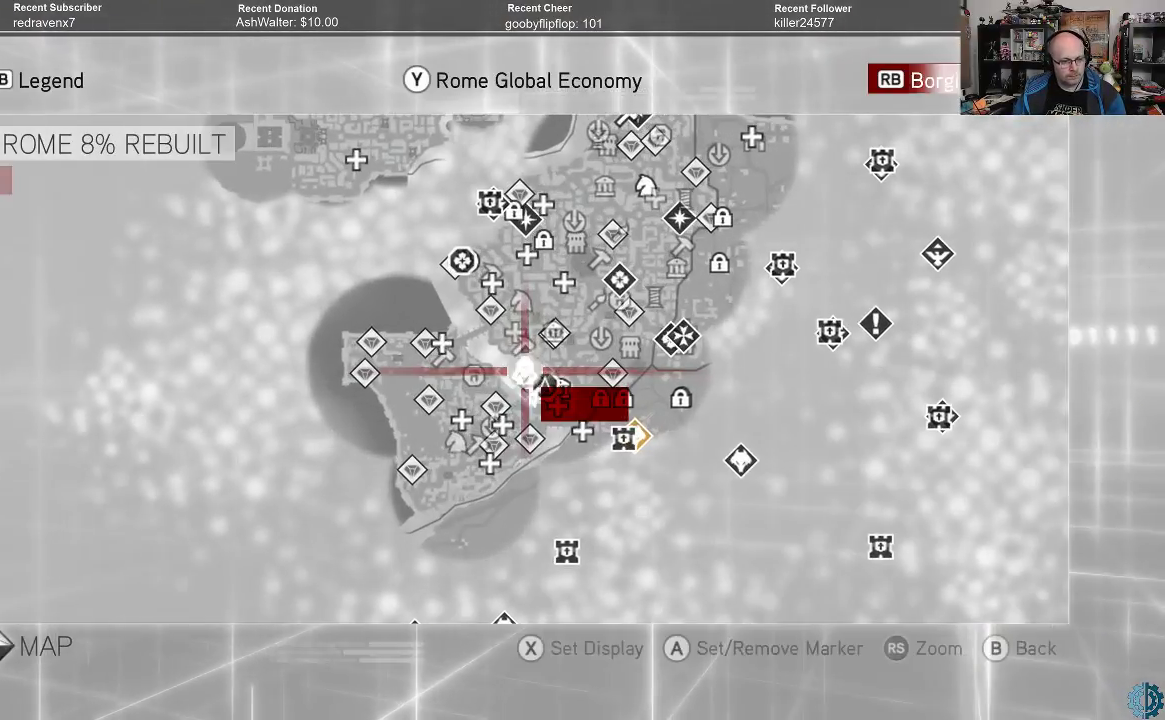
{"buttons": [], "left_stick": "center", "right_stick": "up", "events": [[500, "right_stick", "up"]]}
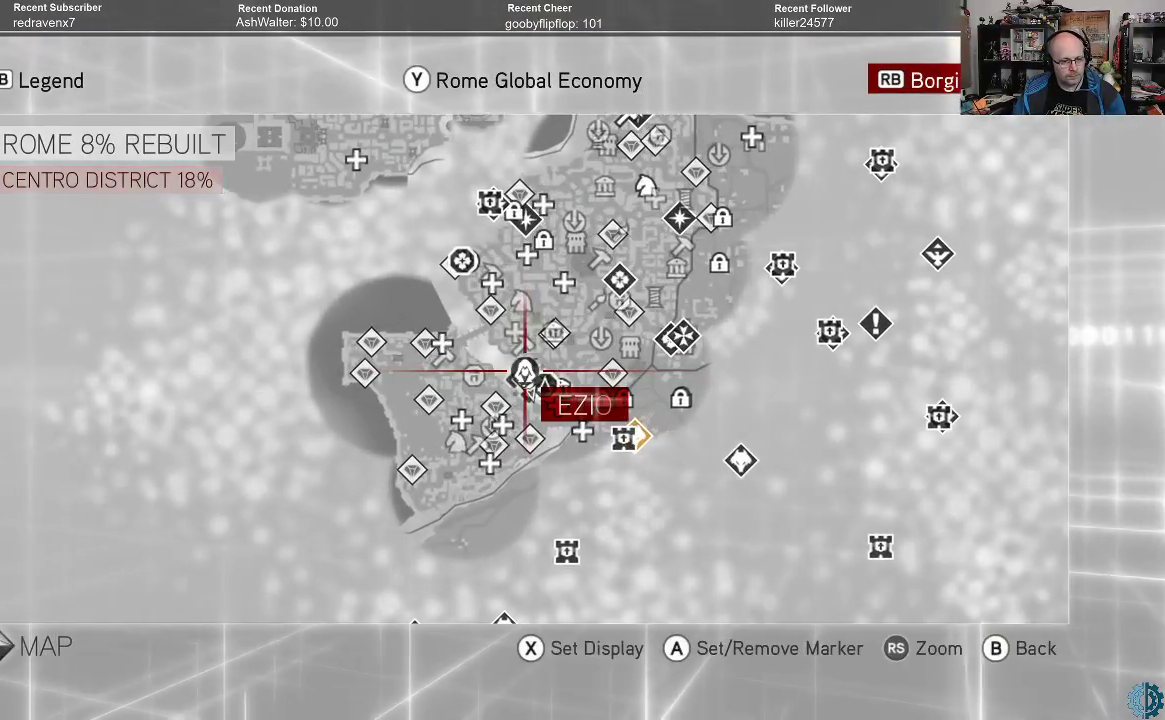
{"buttons": [], "left_stick": "center", "right_stick": "center", "events": [[367, "right_stick", "center"]]}
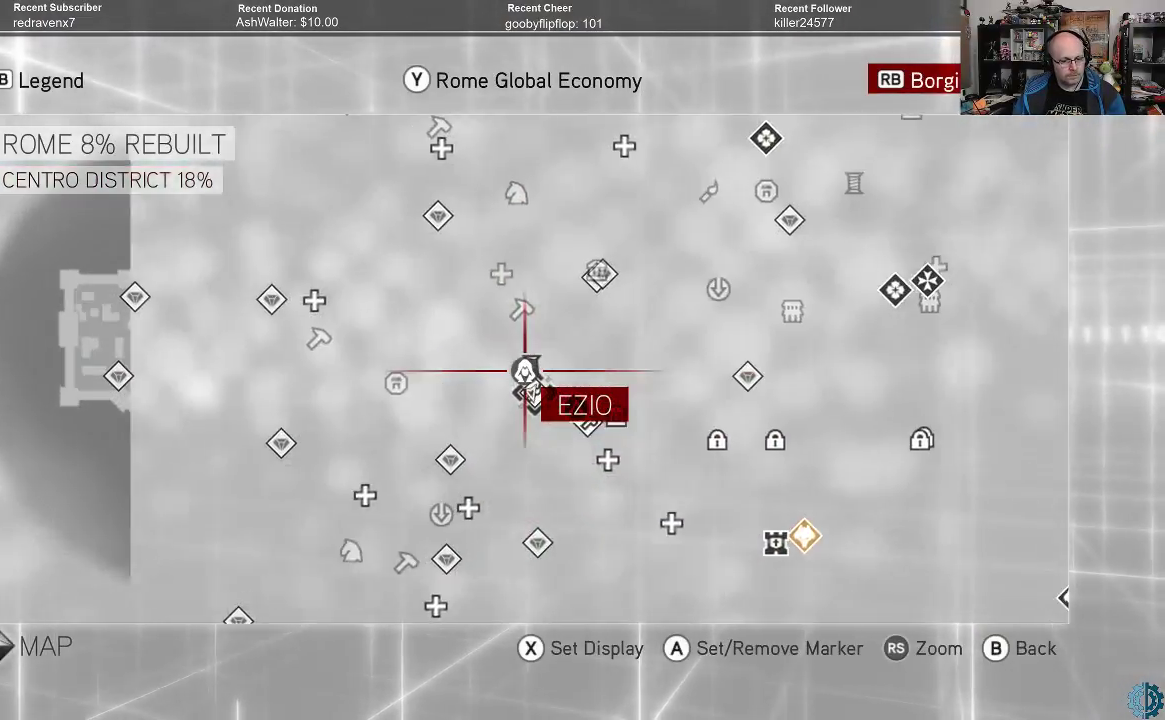
{"buttons": [], "left_stick": "center", "right_stick": "center", "events": []}
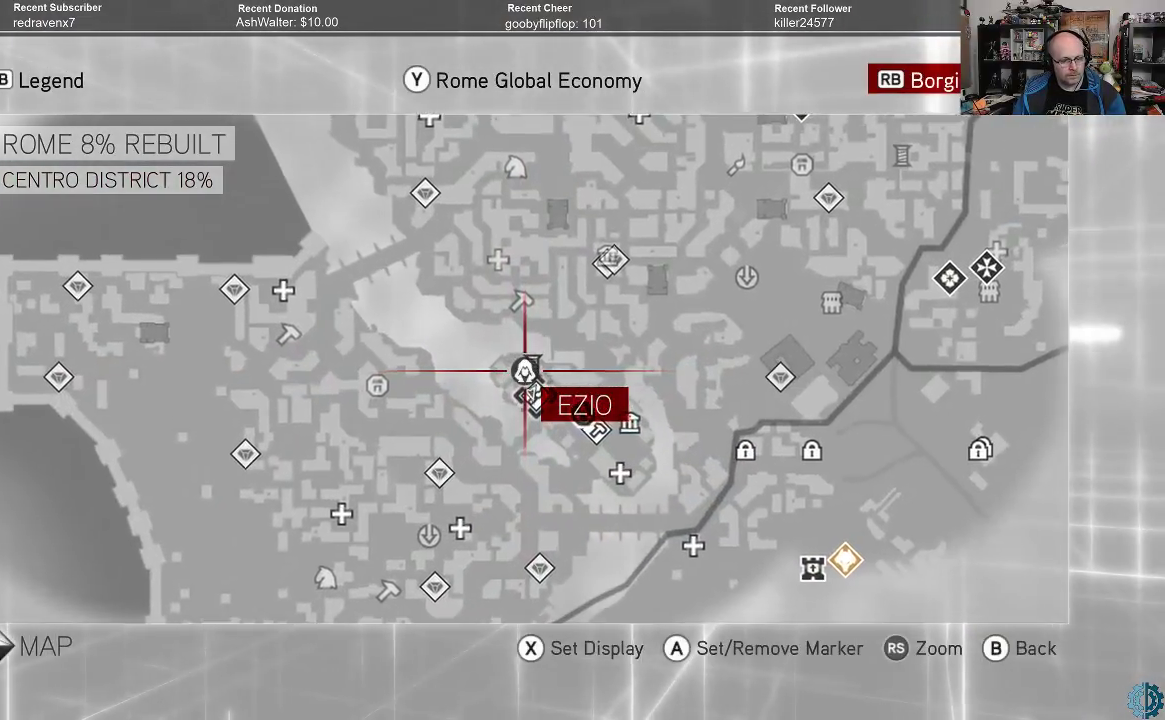
{"buttons": [], "left_stick": "center", "right_stick": "center", "events": [[67, "left_stick", "down-right"], [367, "left_stick", "center"]]}